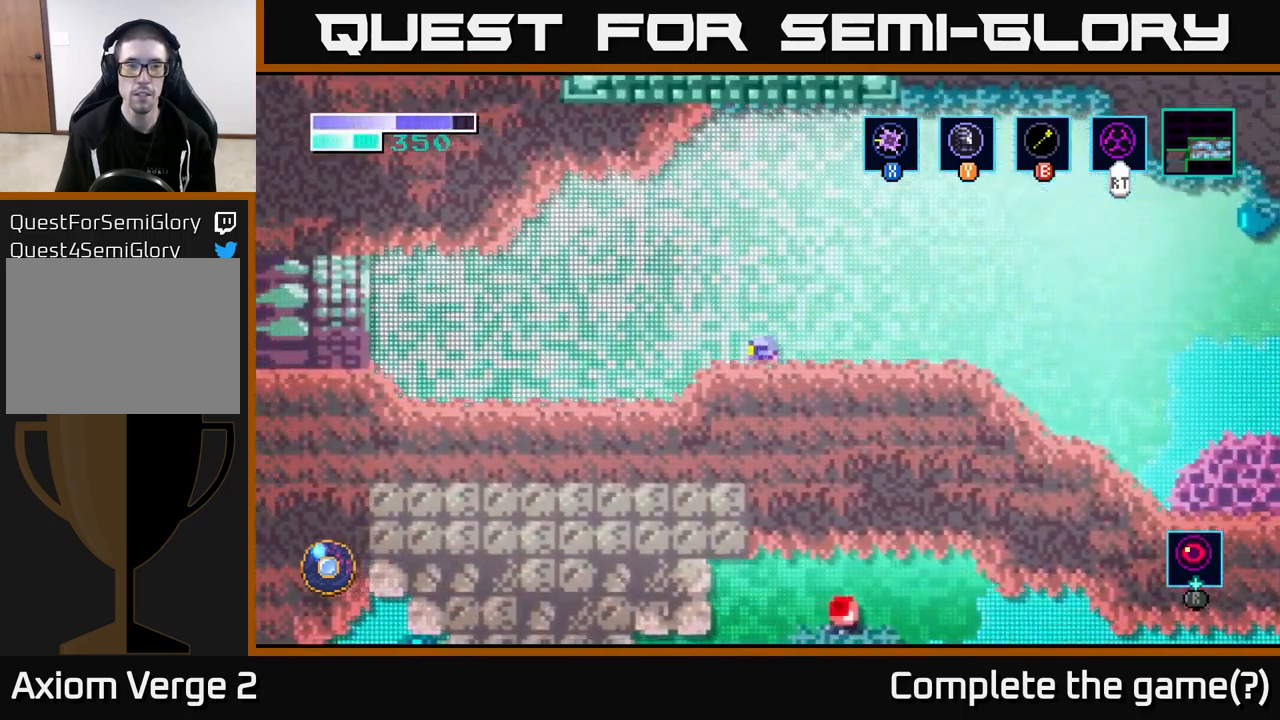
Gameplay with a controller (Xbox layout); each line is a JSON object with the inputs held at the frame after it. "events" lists button and stick changes between this image and that frame as [ms after this image, input, new state], when the widget could be followed in between.
{"buttons": [], "left_stick": "right", "right_stick": "center", "events": [[183, "left_stick", "center"], [217, "A", "up"], [283, "left_stick", "right"]]}
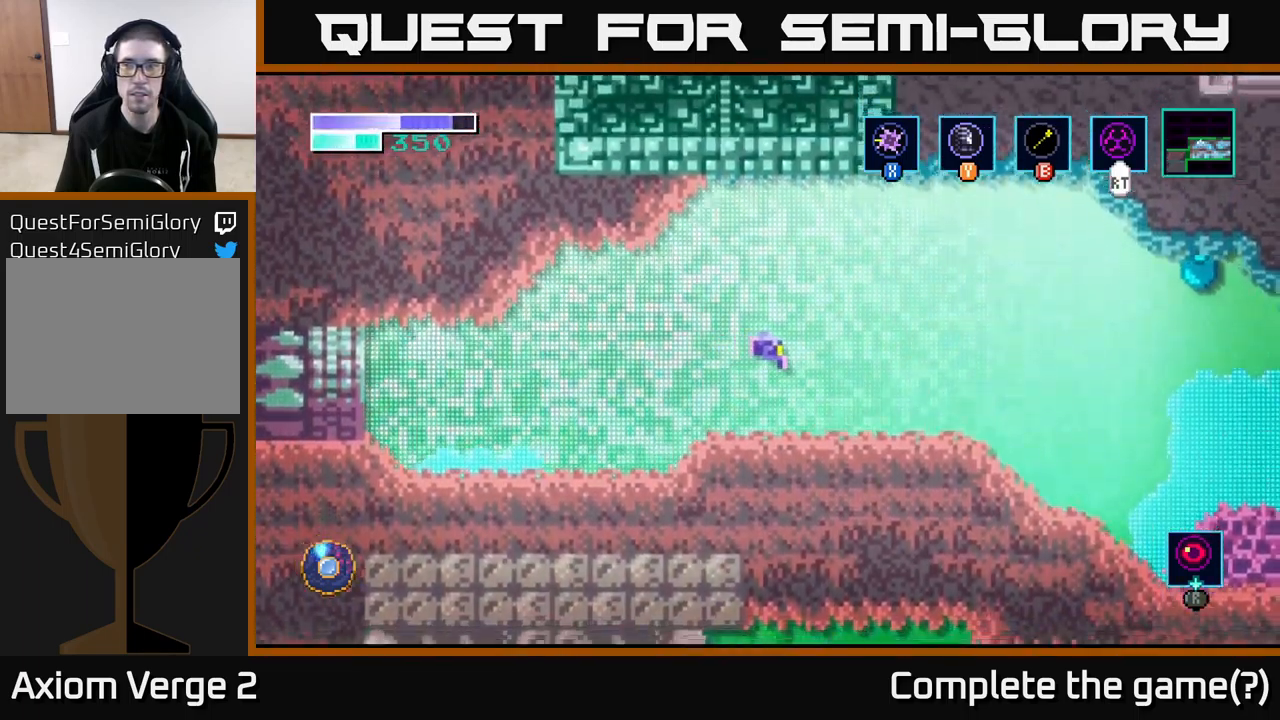
{"buttons": ["SELECT"], "left_stick": "right", "right_stick": "center", "events": [[283, "A", "down"], [417, "A", "up"], [483, "SELECT", "down"]]}
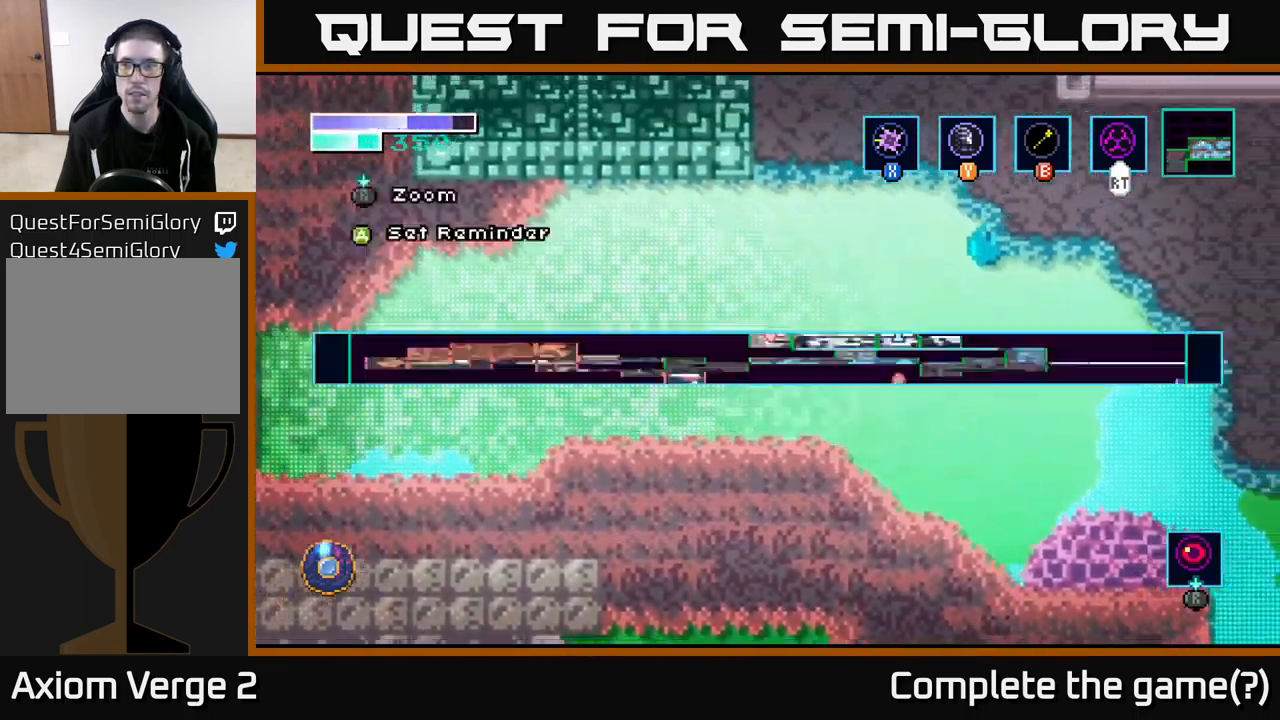
{"buttons": [], "left_stick": "center", "right_stick": "center", "events": [[83, "left_stick", "center"], [133, "SELECT", "up"]]}
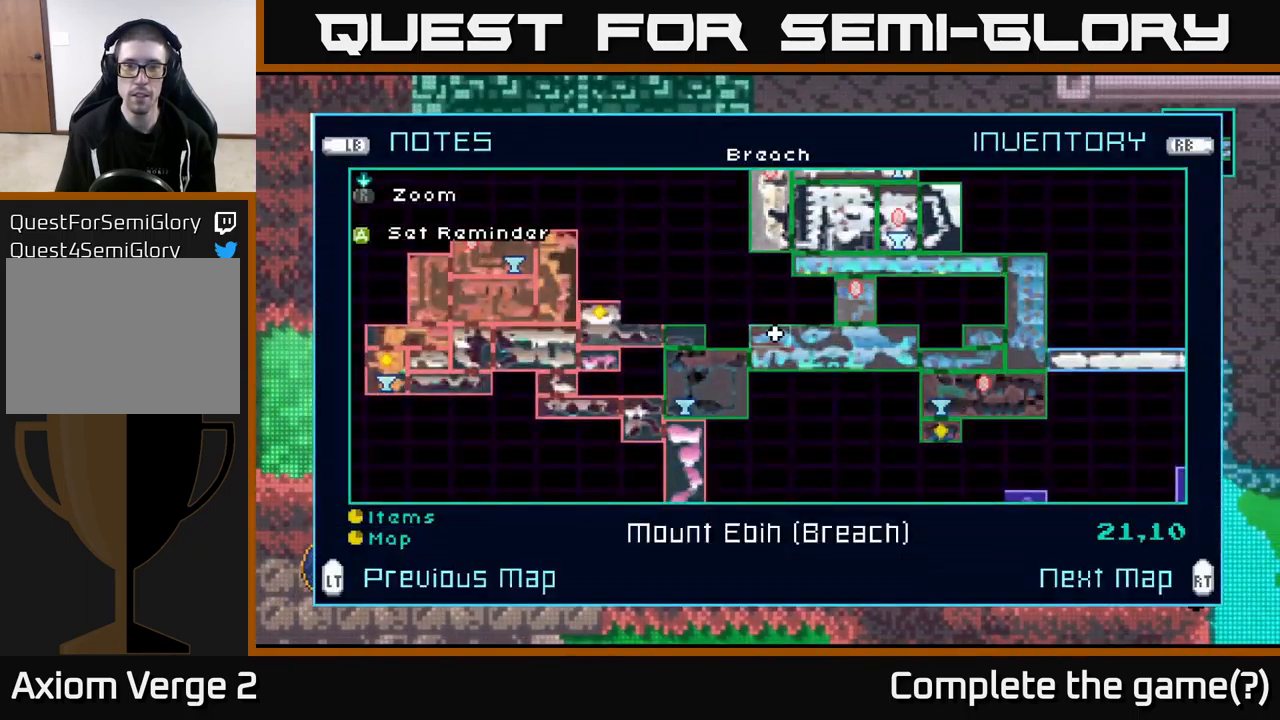
{"buttons": [], "left_stick": "center", "right_stick": "center", "events": []}
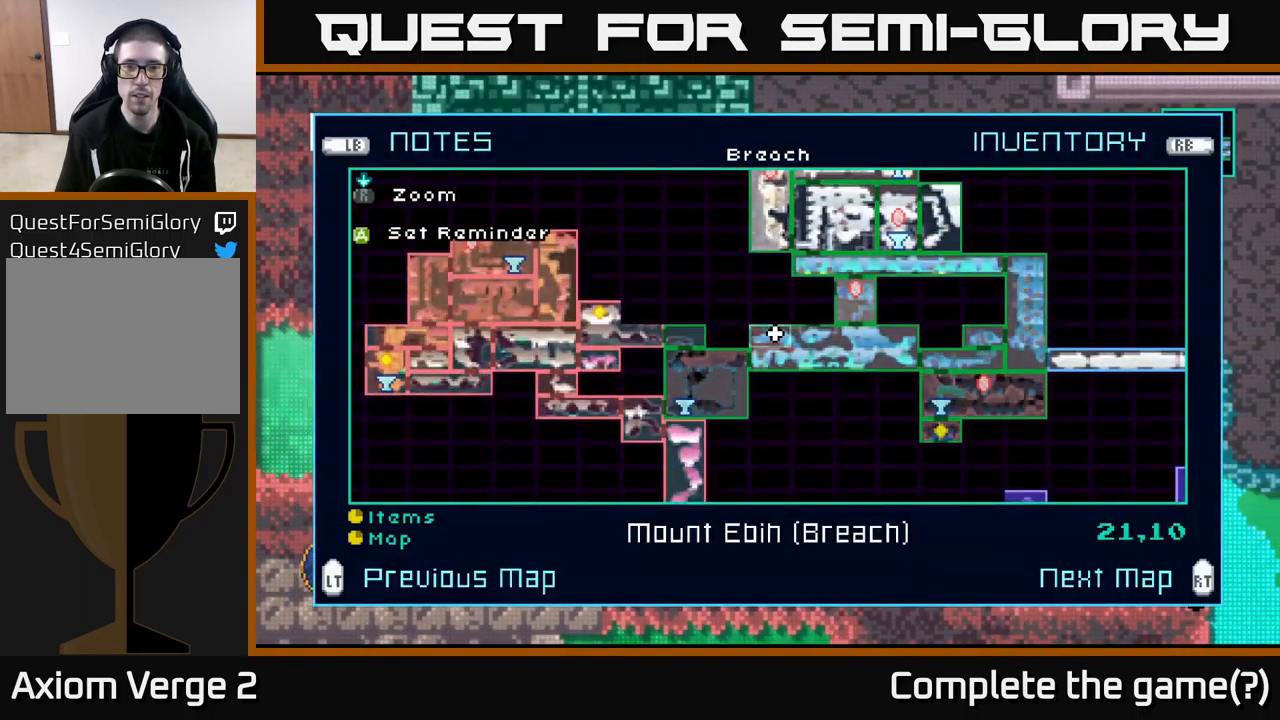
{"buttons": [], "left_stick": "center", "right_stick": "center", "events": []}
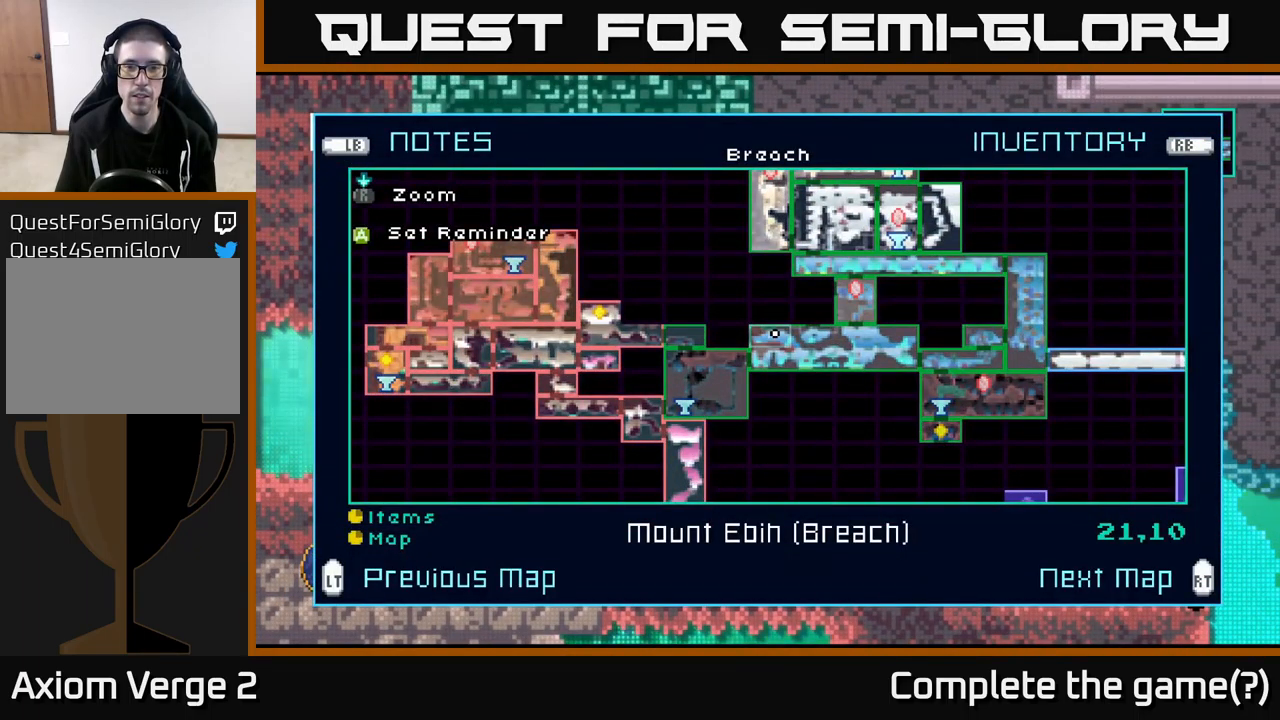
{"buttons": ["SELECT"], "left_stick": "center", "right_stick": "center", "events": [[433, "SELECT", "down"]]}
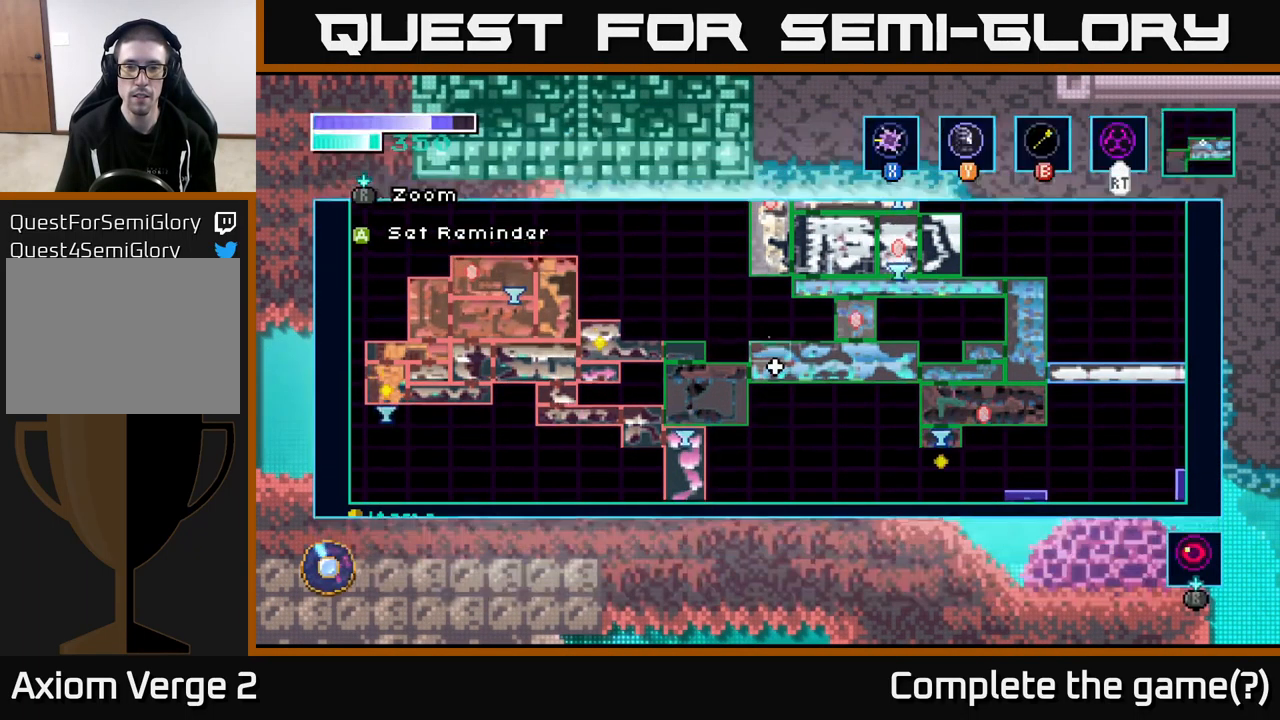
{"buttons": [], "left_stick": "right", "right_stick": "center", "events": [[17, "SELECT", "up"], [167, "left_stick", "right"]]}
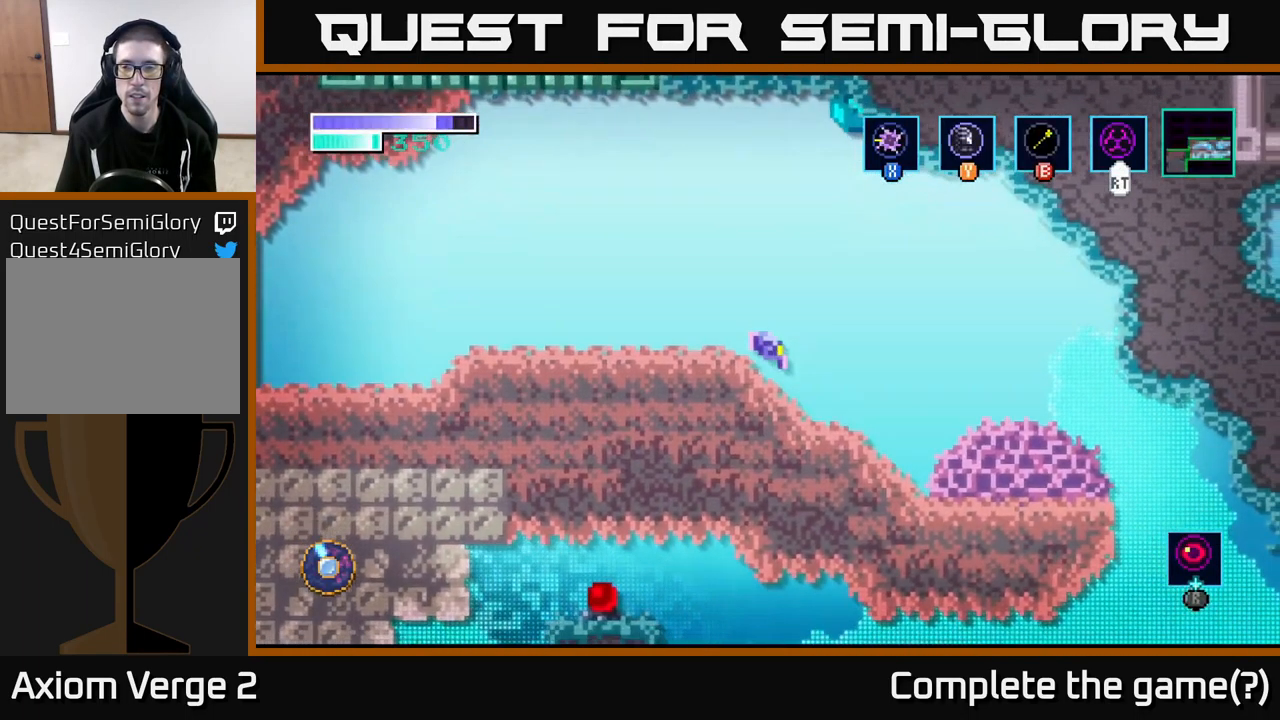
{"buttons": [], "left_stick": "right", "right_stick": "center", "events": []}
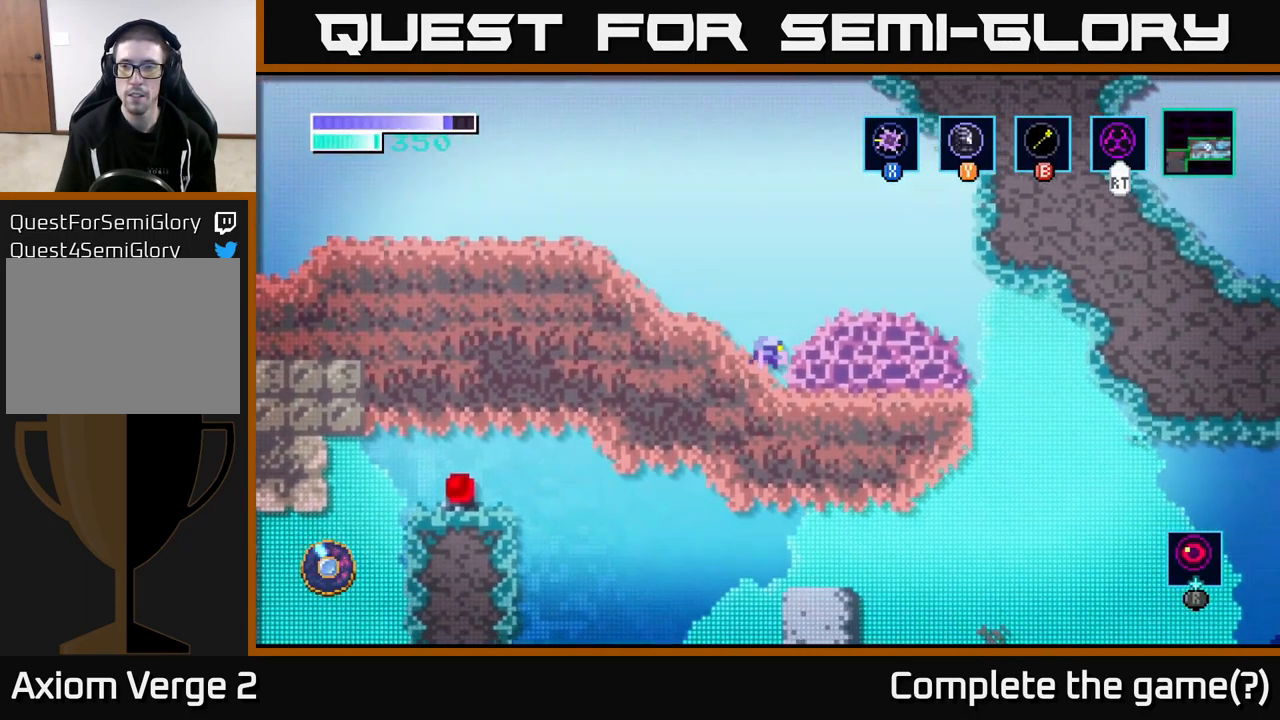
{"buttons": ["A"], "left_stick": "right", "right_stick": "center", "events": [[466, "A", "down"]]}
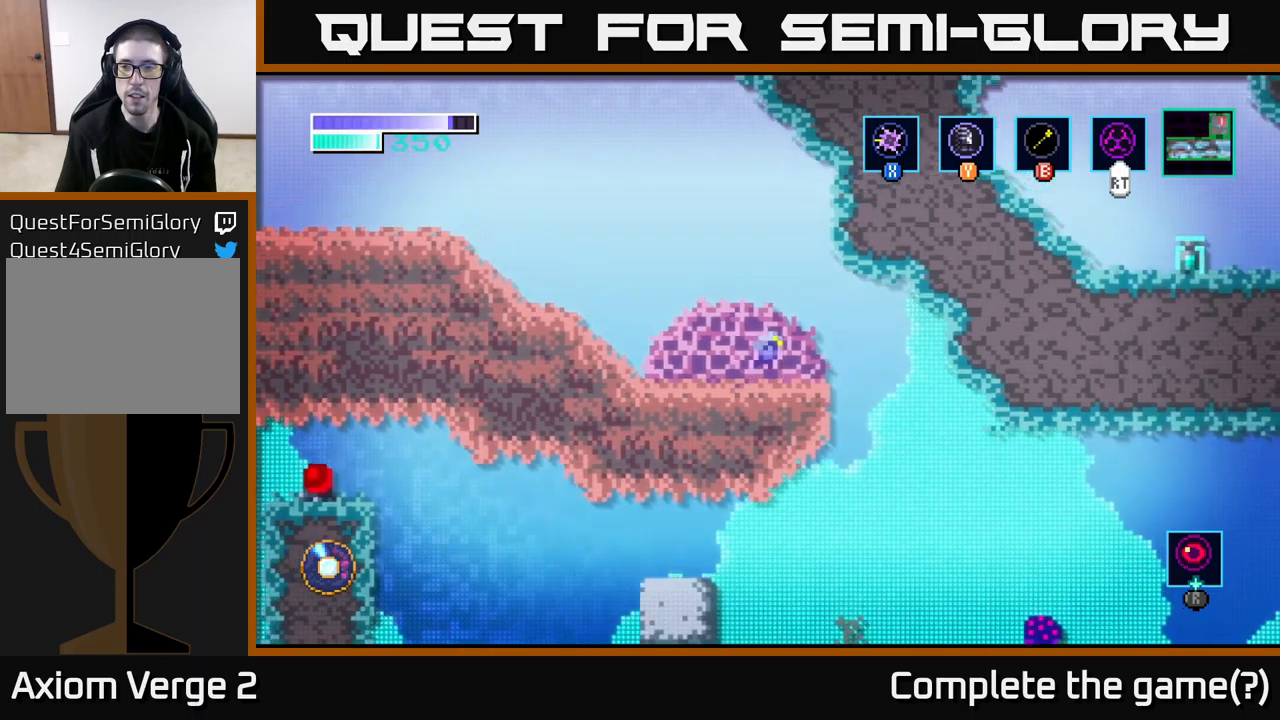
{"buttons": [], "left_stick": "right", "right_stick": "center", "events": [[67, "A", "up"]]}
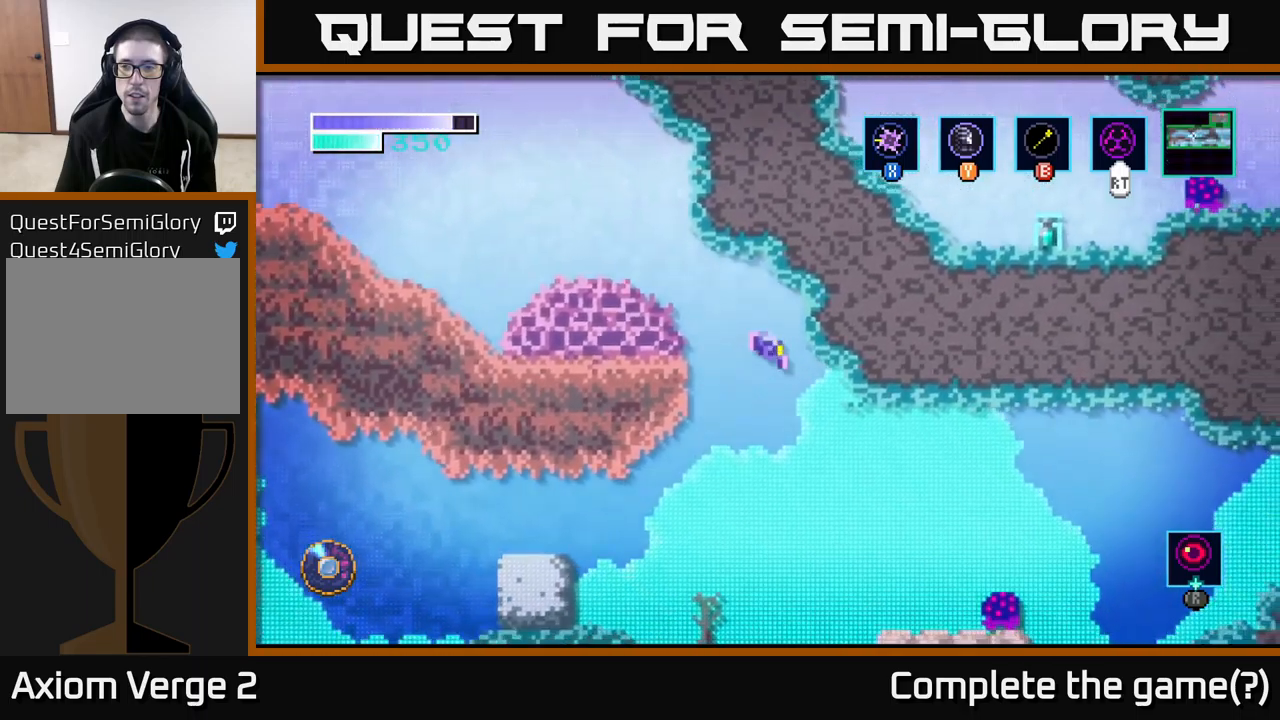
{"buttons": ["A"], "left_stick": "right", "right_stick": "center", "events": [[167, "A", "down"]]}
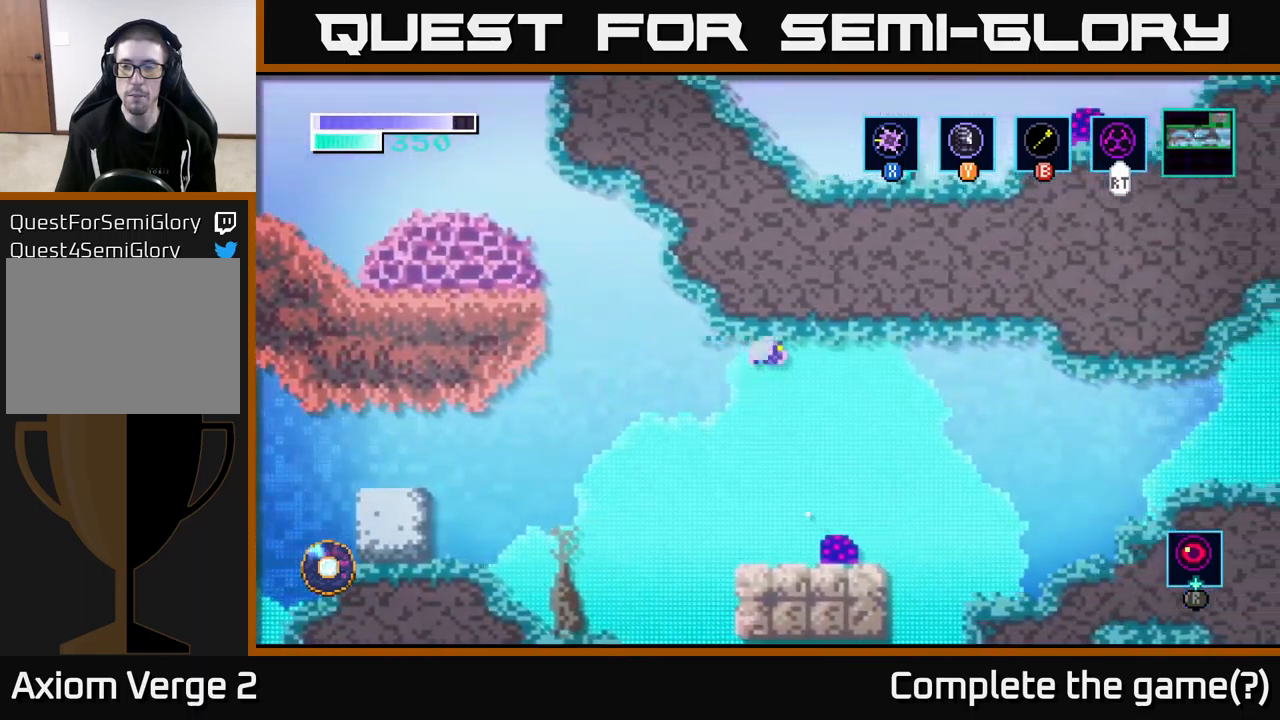
{"buttons": ["A"], "left_stick": "right", "right_stick": "center", "events": []}
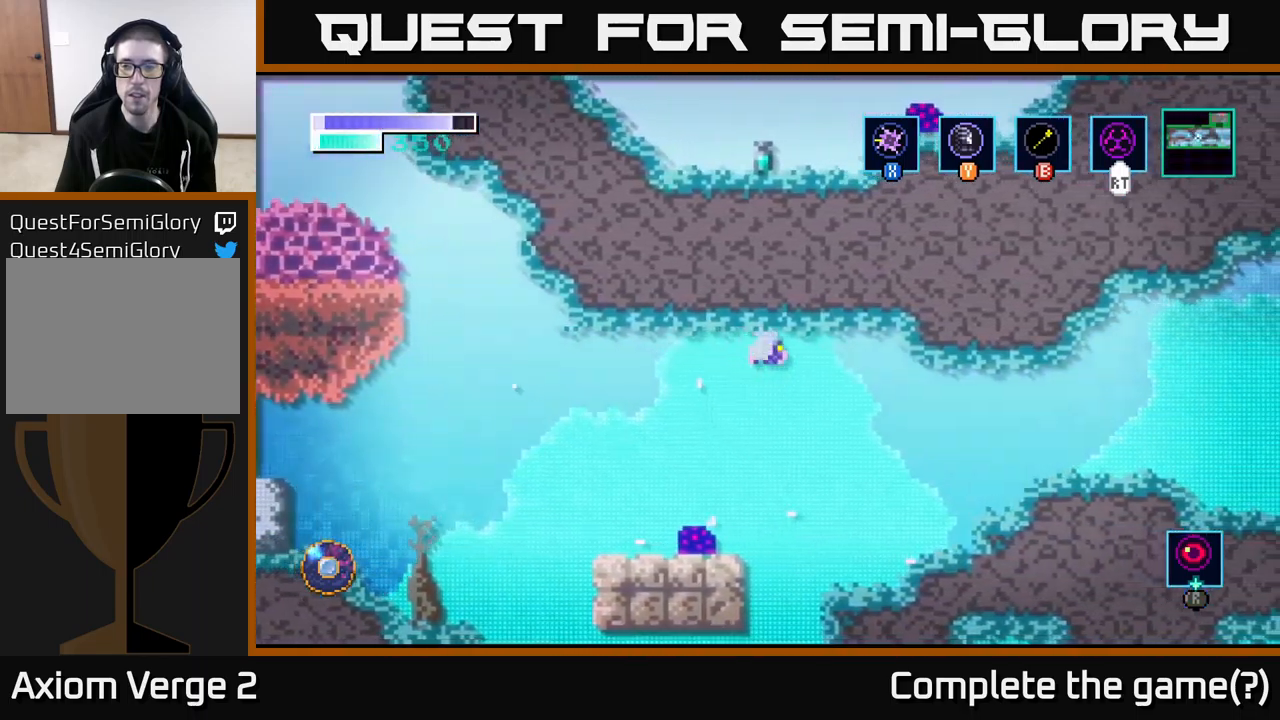
{"buttons": ["A"], "left_stick": "right", "right_stick": "center", "events": []}
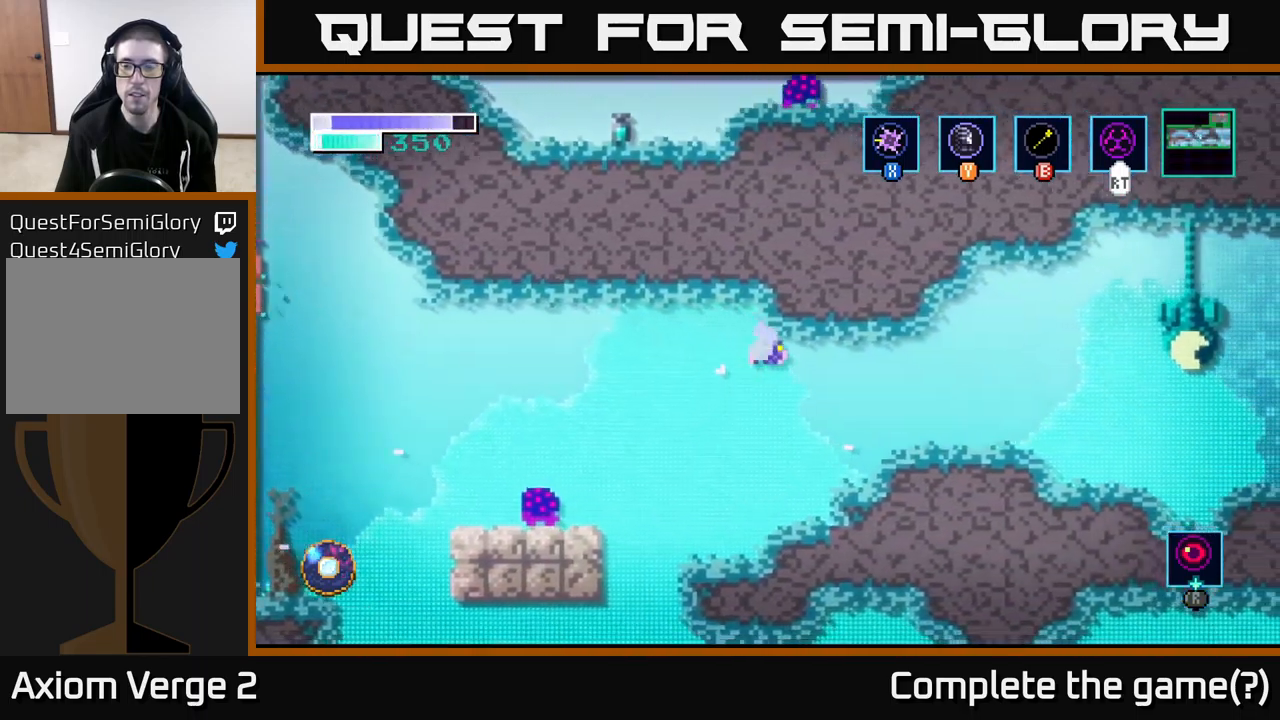
{"buttons": [], "left_stick": "right", "right_stick": "center", "events": [[234, "A", "up"]]}
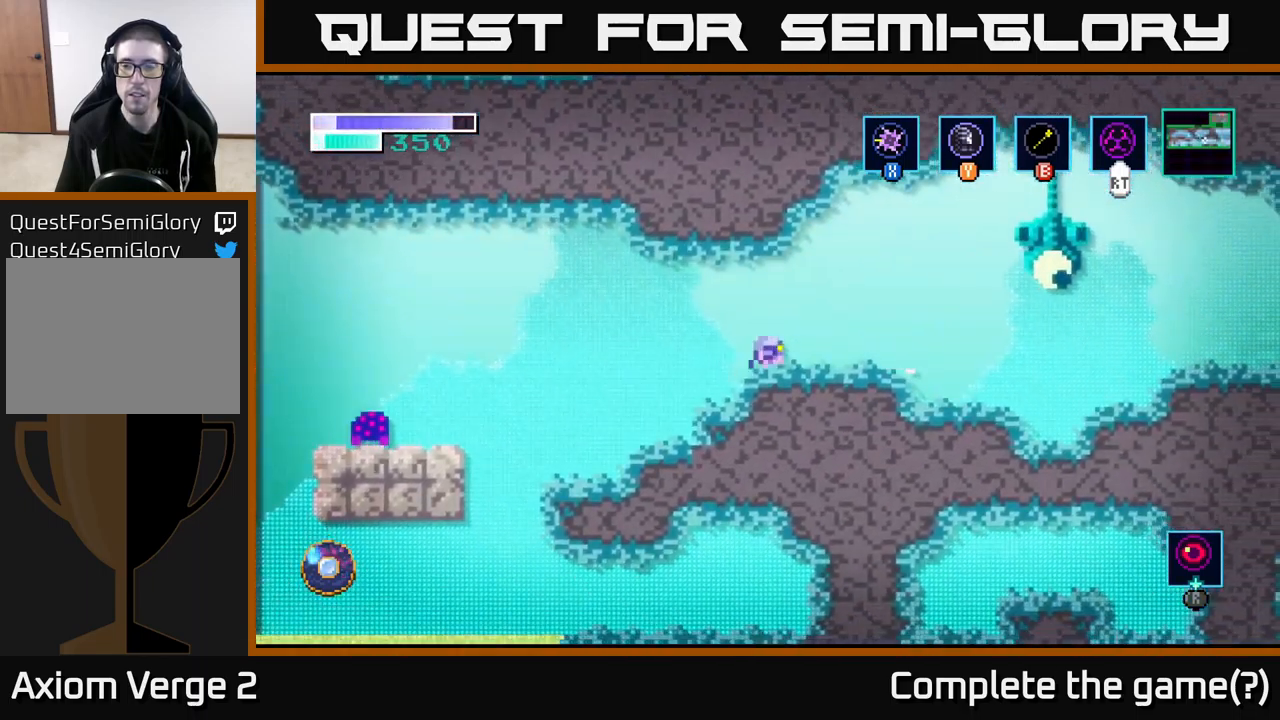
{"buttons": ["A", "X"], "left_stick": "right", "right_stick": "center", "events": [[150, "A", "down"], [384, "X", "down"]]}
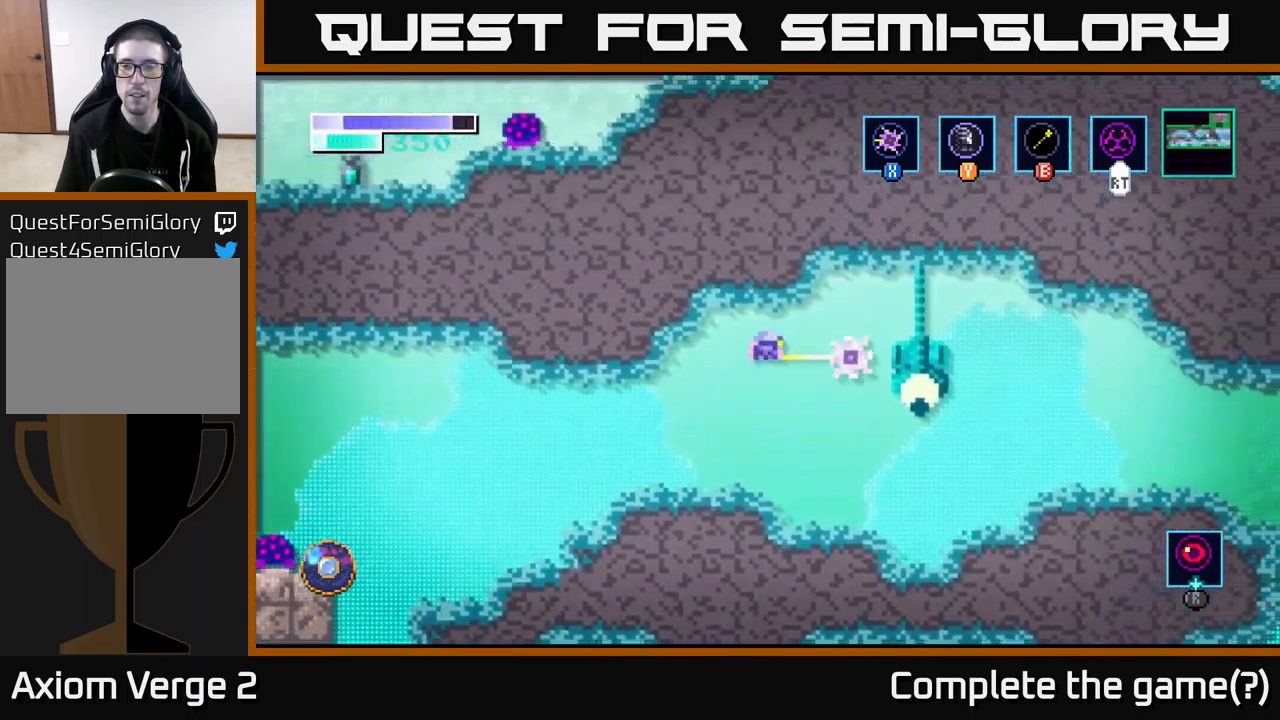
{"buttons": [], "left_stick": "left", "right_stick": "center", "events": [[34, "X", "up"], [84, "left_stick", "center"], [184, "X", "down"], [200, "A", "up"], [300, "X", "up"], [334, "left_stick", "left"]]}
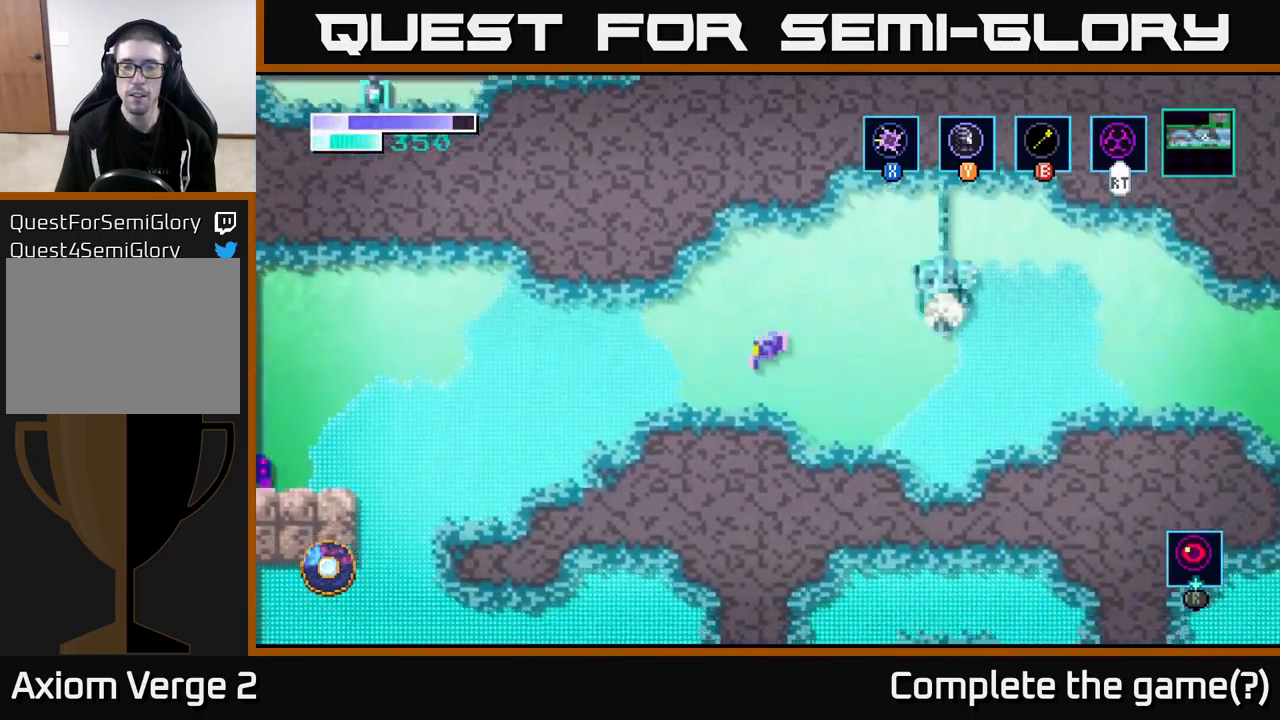
{"buttons": [], "left_stick": "center", "right_stick": "center", "events": [[284, "left_stick", "center"]]}
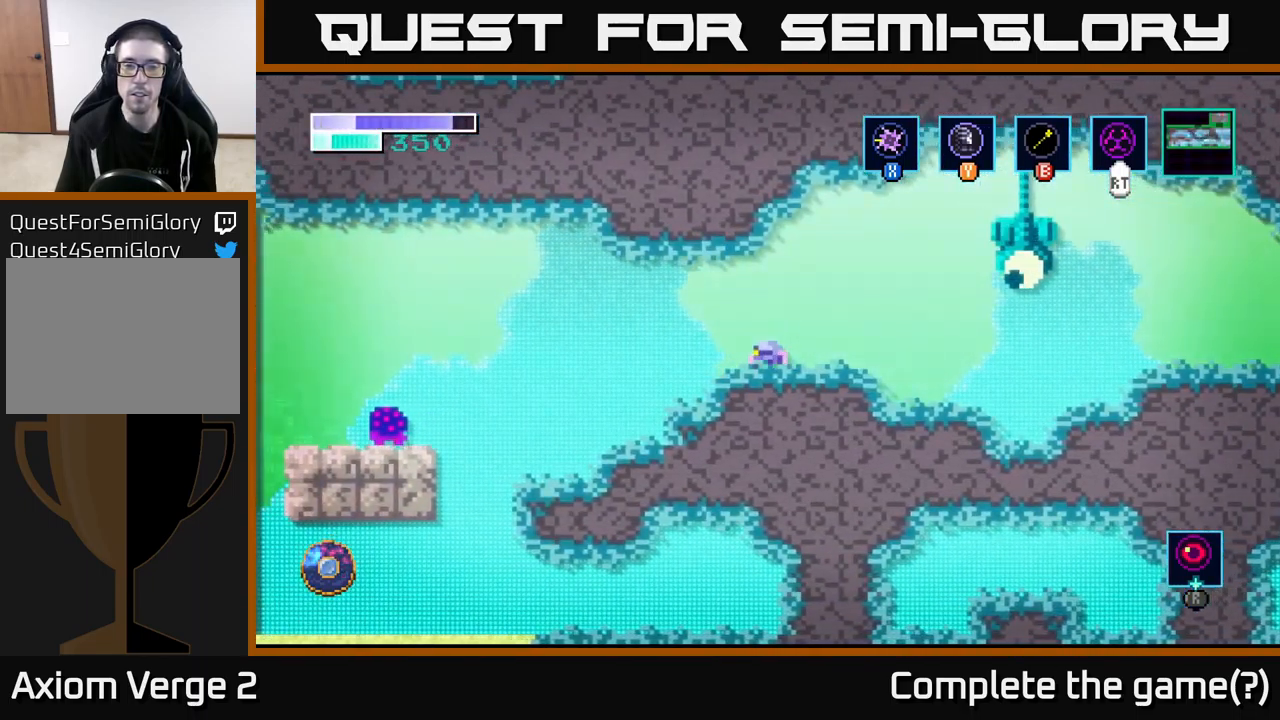
{"buttons": [], "left_stick": "center", "right_stick": "center", "events": []}
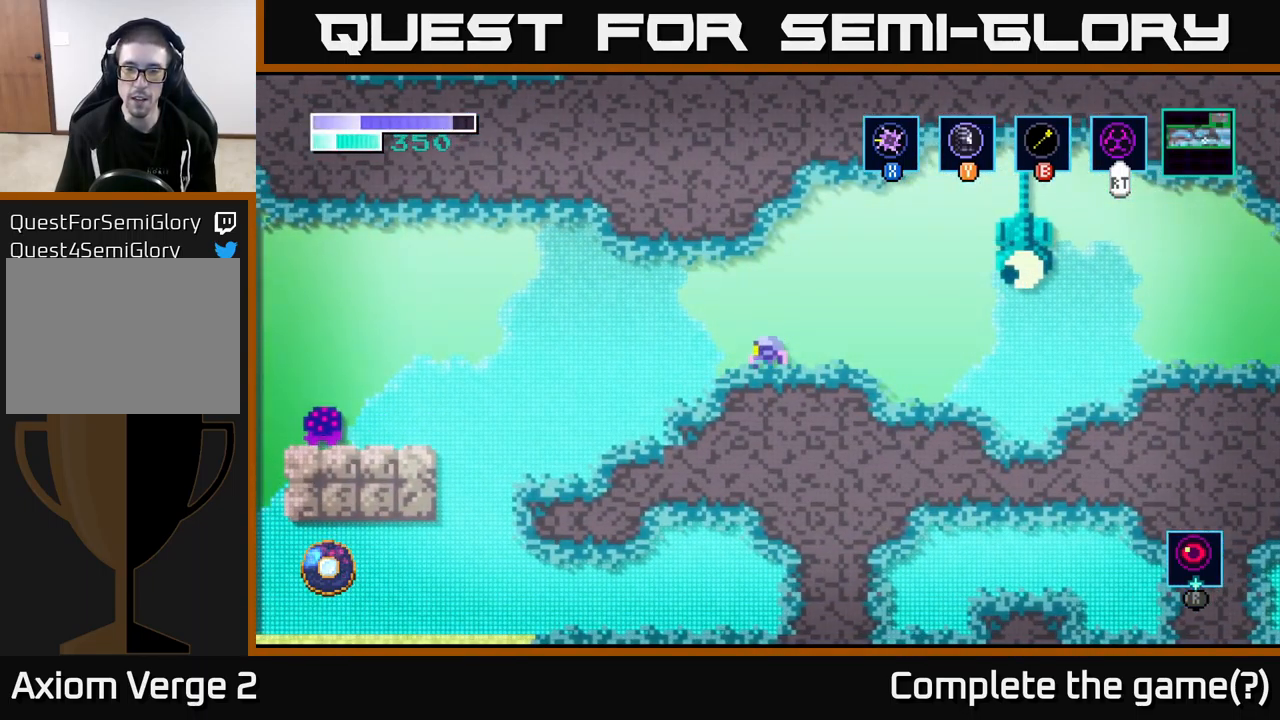
{"buttons": [], "left_stick": "center", "right_stick": "center", "events": [[200, "right_stick", "up-right"], [267, "right_stick", "center"]]}
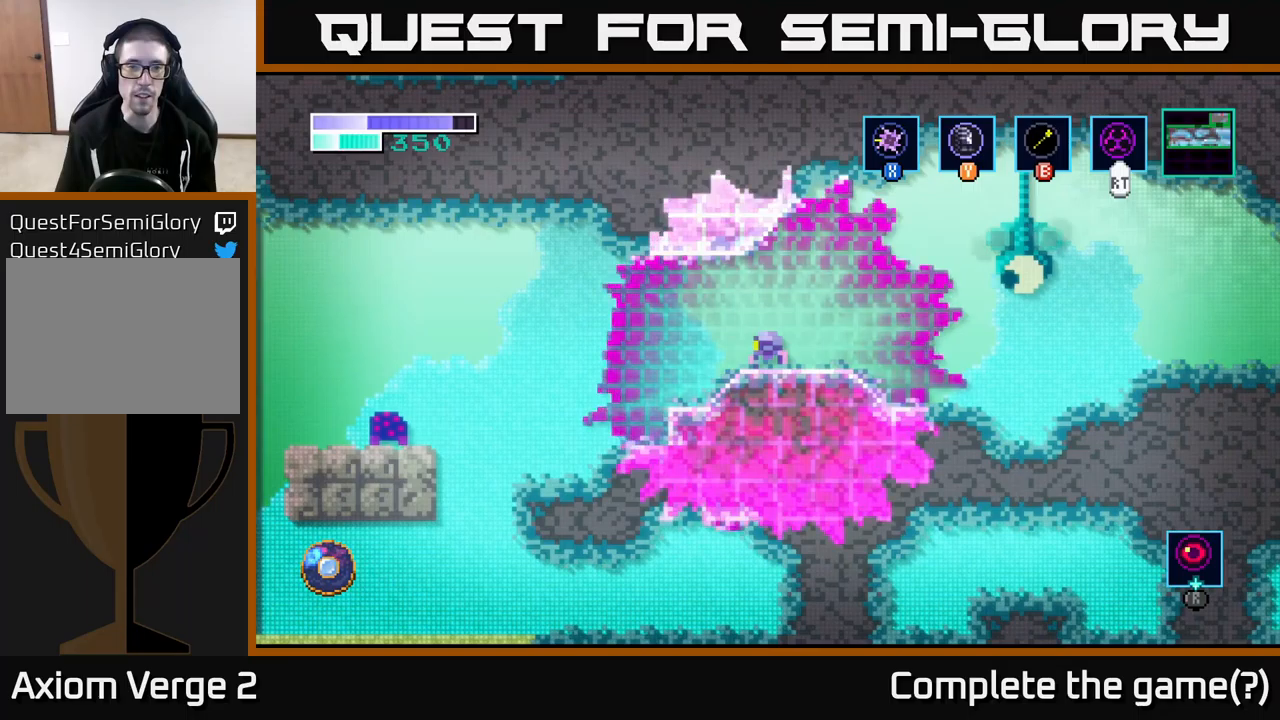
{"buttons": [], "left_stick": "left", "right_stick": "center", "events": [[466, "left_stick", "left"]]}
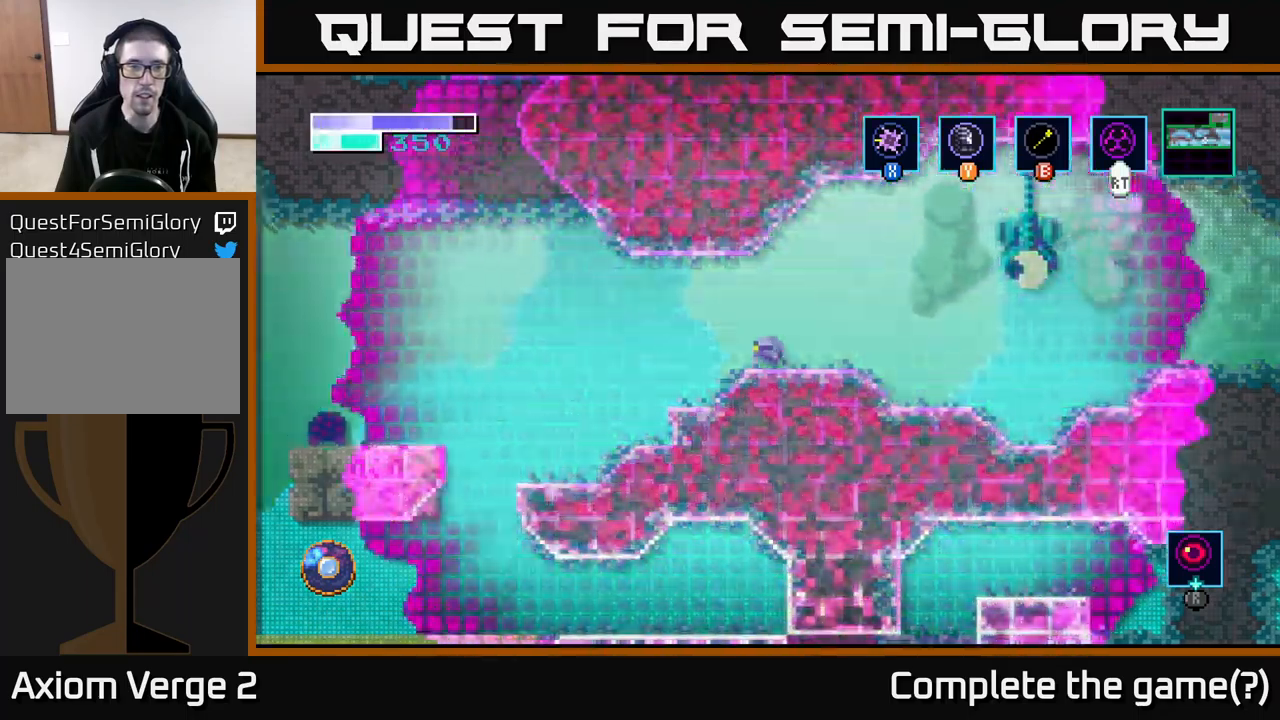
{"buttons": ["A"], "left_stick": "left", "right_stick": "center", "events": [[433, "A", "down"]]}
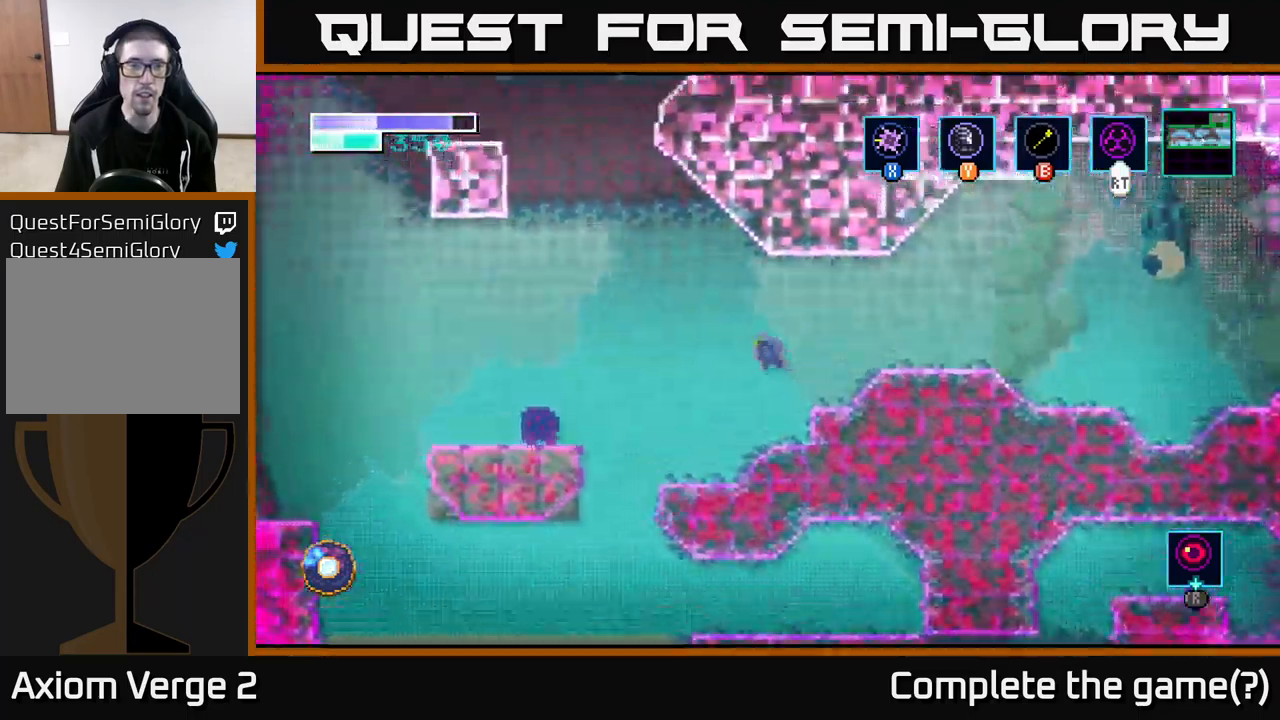
{"buttons": ["A"], "left_stick": "left", "right_stick": "center", "events": [[350, "A", "up"], [400, "A", "down"]]}
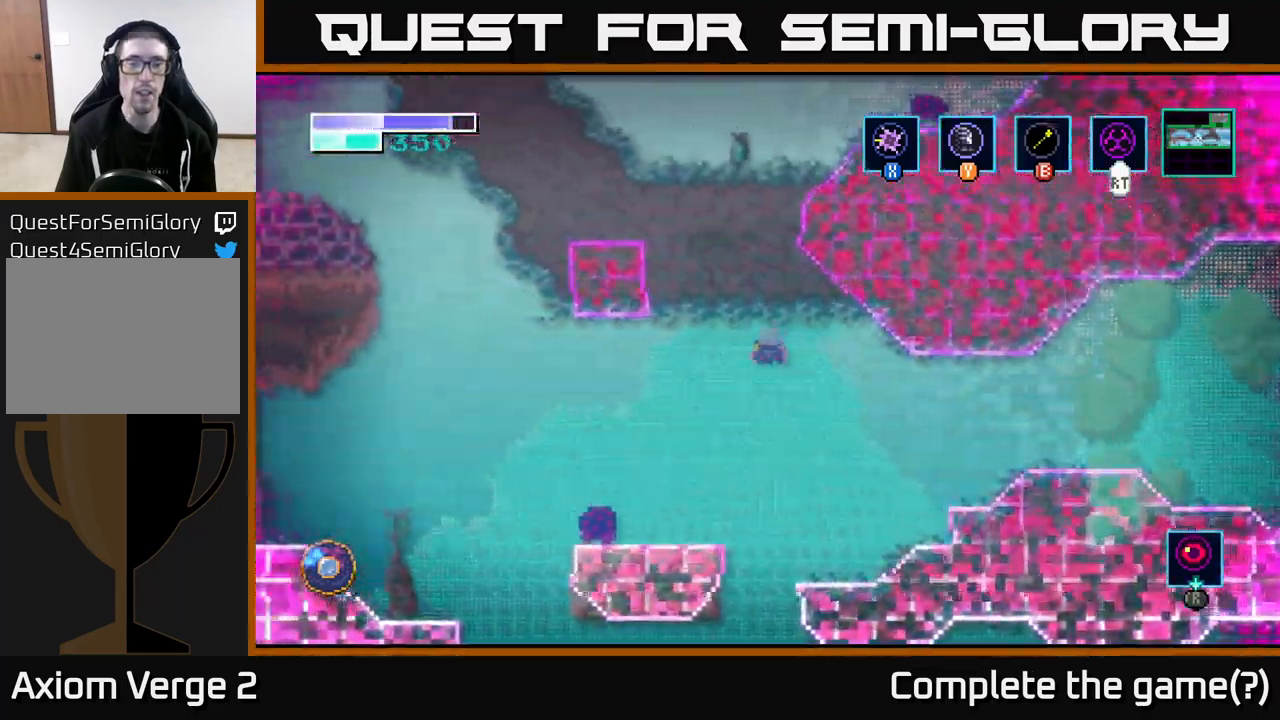
{"buttons": ["A"], "left_stick": "left", "right_stick": "center", "events": []}
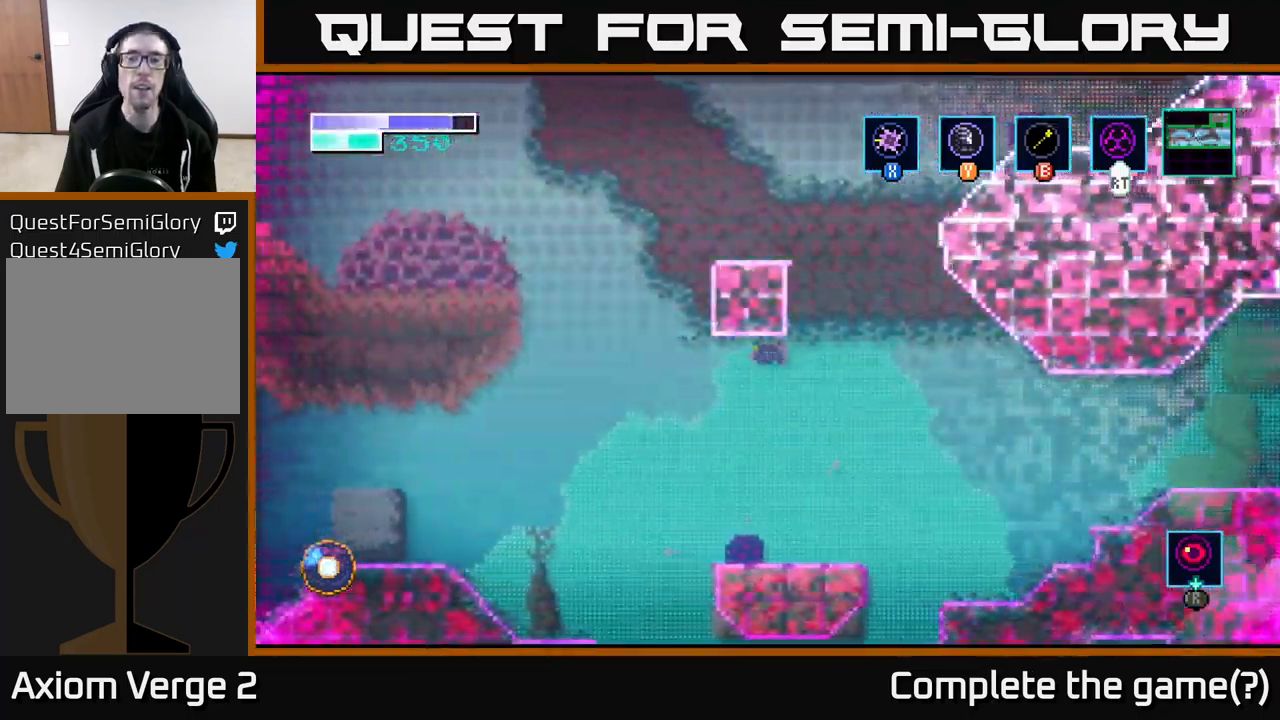
{"buttons": ["A"], "left_stick": "left", "right_stick": "center", "events": []}
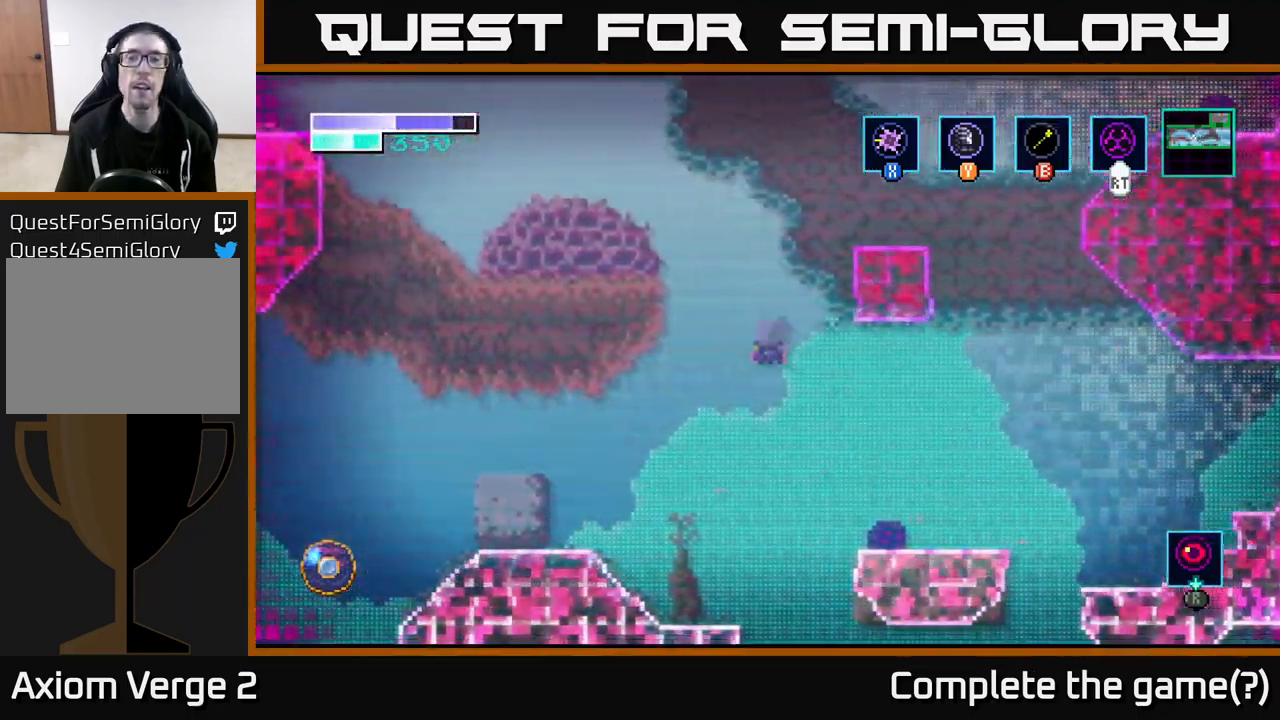
{"buttons": ["A"], "left_stick": "left", "right_stick": "center", "events": []}
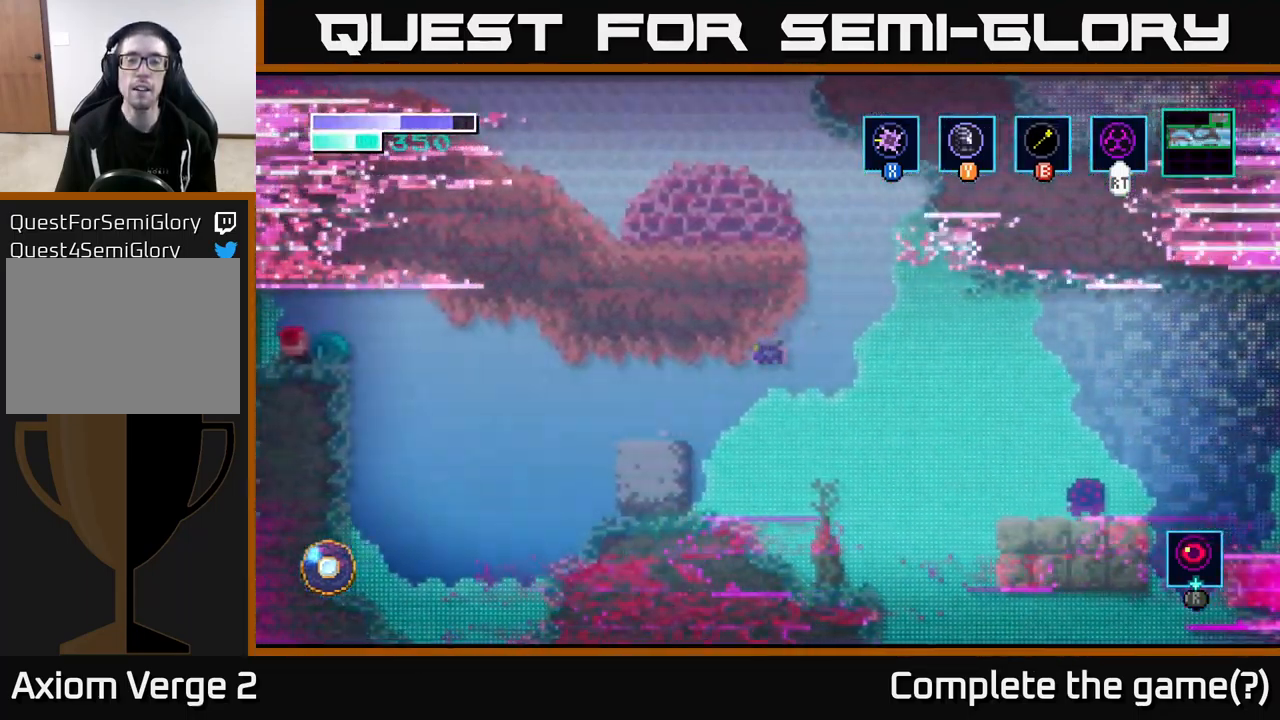
{"buttons": [], "left_stick": "left", "right_stick": "center", "events": [[316, "A", "up"]]}
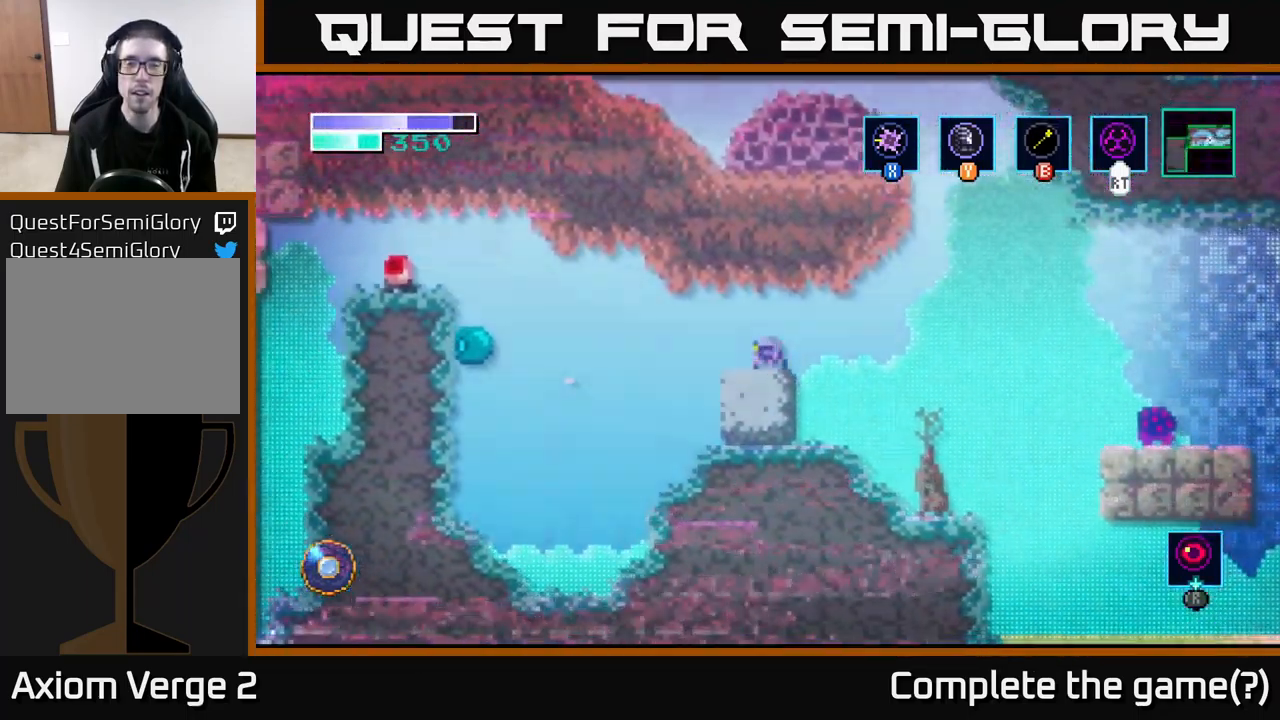
{"buttons": [], "left_stick": "right", "right_stick": "center", "events": [[33, "left_stick", "center"], [133, "left_stick", "right"], [283, "A", "down"], [500, "A", "up"]]}
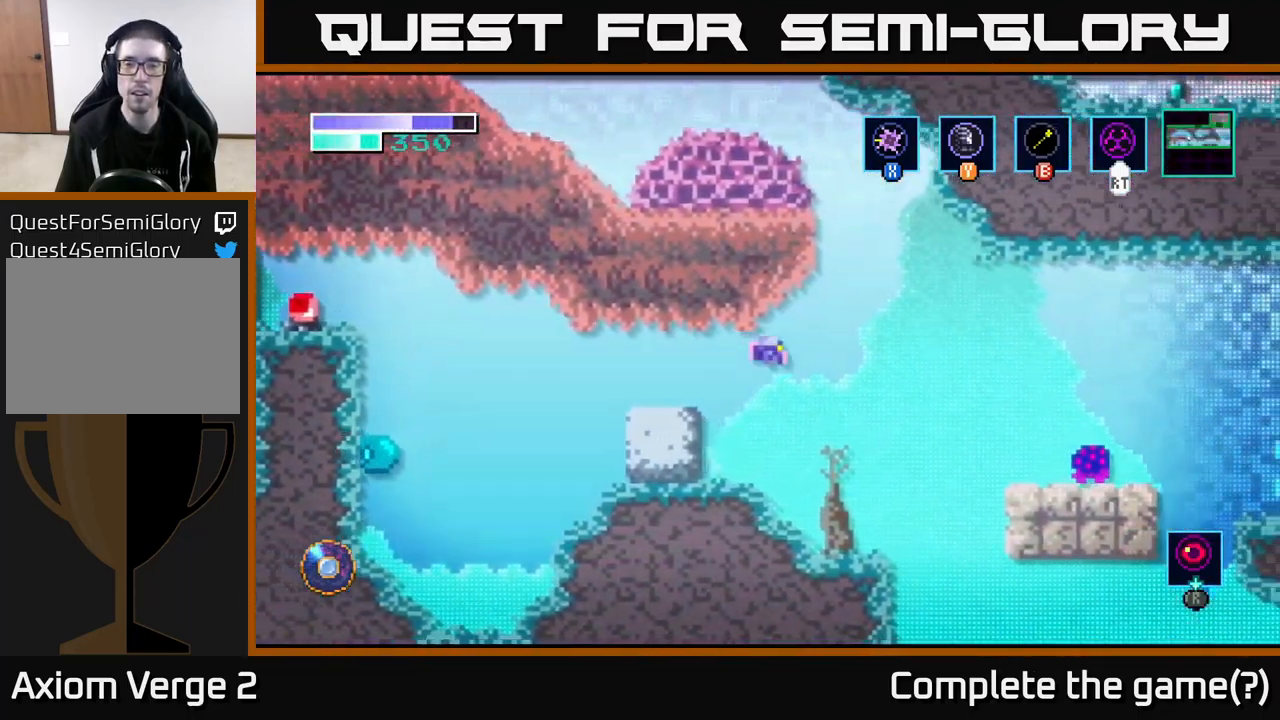
{"buttons": ["B"], "left_stick": "up-left", "right_stick": "center", "events": [[100, "A", "down"], [400, "left_stick", "up"], [433, "A", "up"], [433, "B", "down"], [466, "left_stick", "up-left"]]}
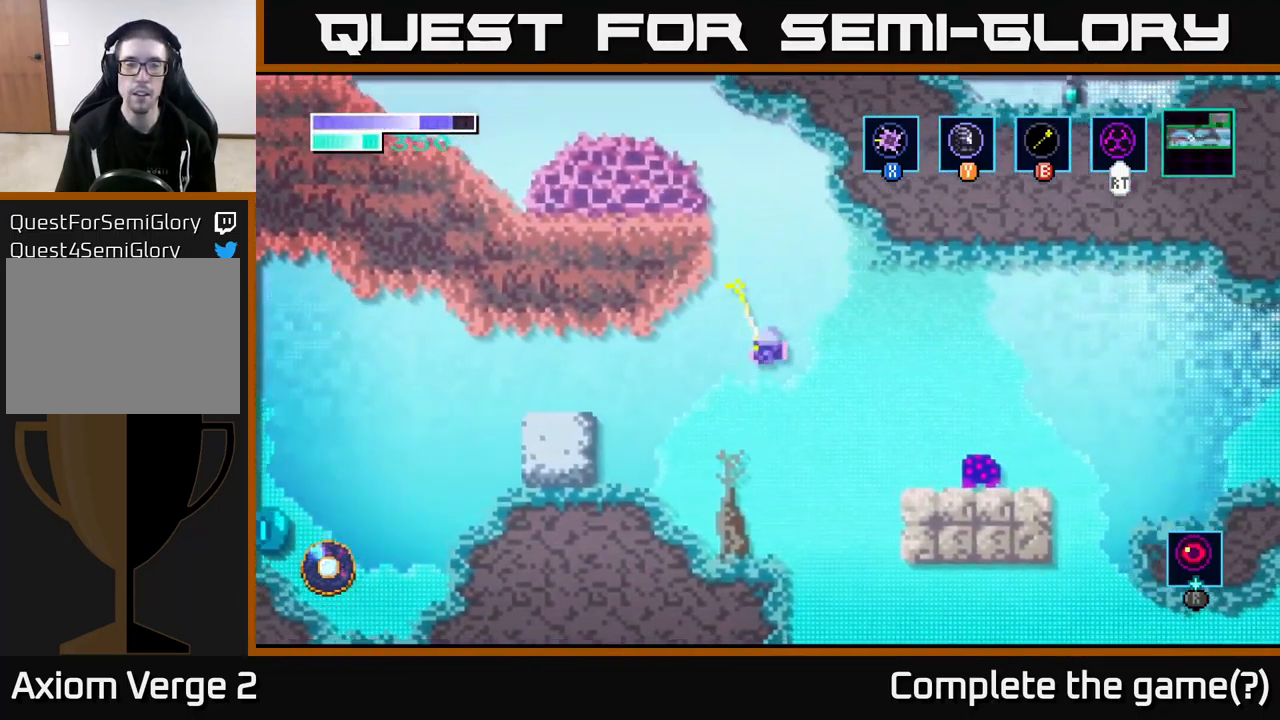
{"buttons": [], "left_stick": "left", "right_stick": "center", "events": [[33, "B", "up"], [433, "left_stick", "left"]]}
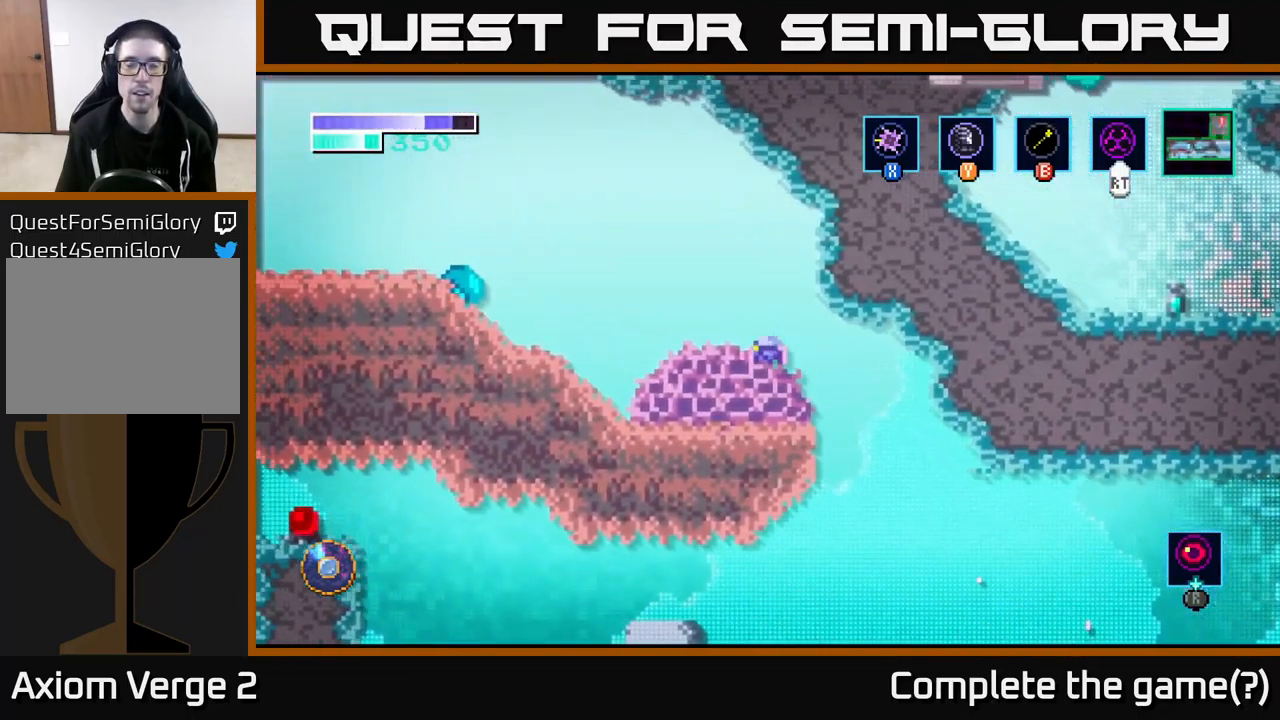
{"buttons": ["A"], "left_stick": "left", "right_stick": "center", "events": [[267, "left_stick", "center"], [483, "A", "down"], [500, "left_stick", "left"]]}
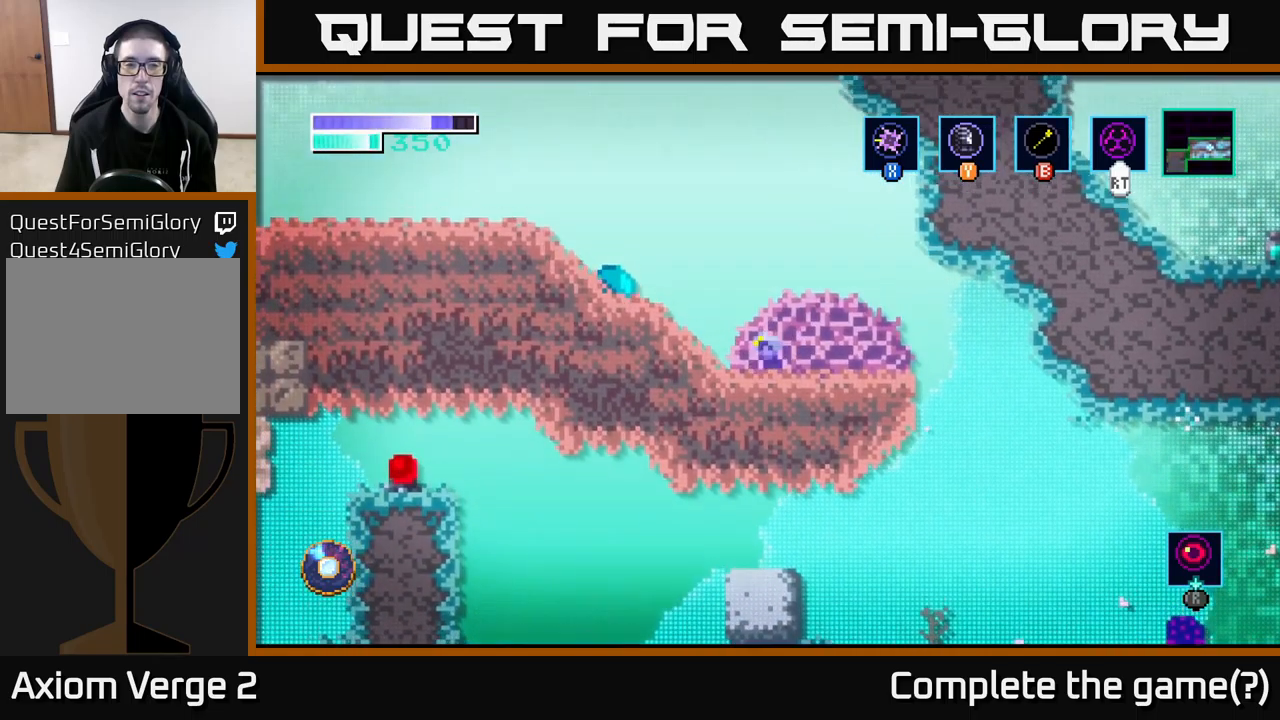
{"buttons": ["A"], "left_stick": "left", "right_stick": "center", "events": [[217, "A", "up"], [267, "A", "down"]]}